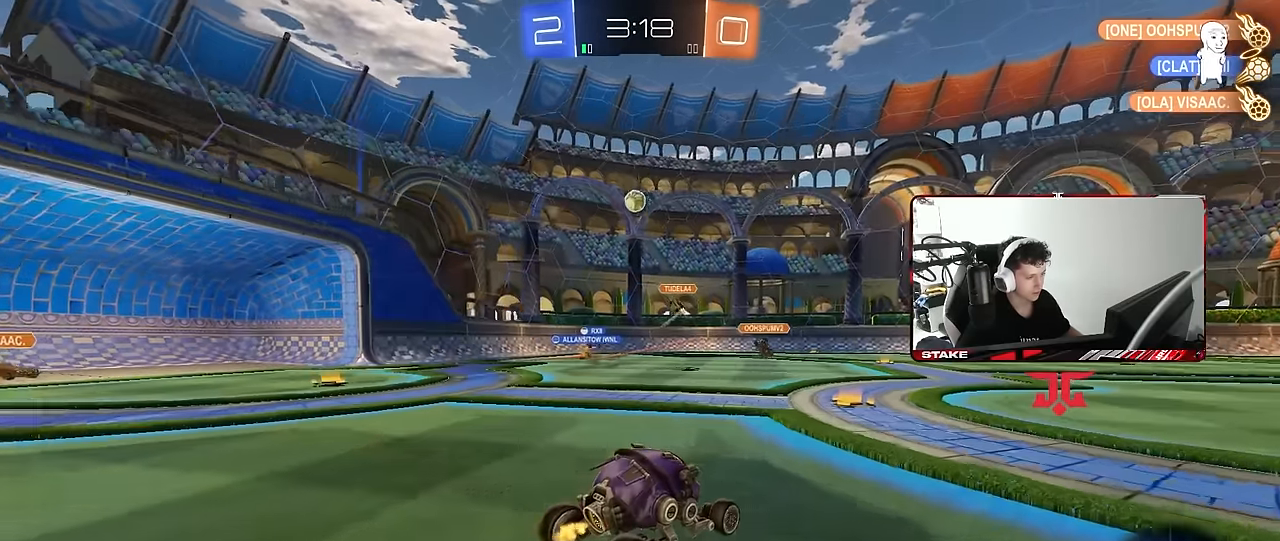
Gameplay with keyboard and mouse; each line is a JSON object with the keys and mouse buttons held at the frame after it. "events" lists presses ("down") and releases ("up") of "1", "2", "3", "4", "5", "a", "alt", "c", "caps_lock", "ctrl", "d", "e", "f", "g", "q", "r", "s", "shift", "space", "t", "tab", "v", "w", "x", "z", "mouse_left", "mouse_wheel" and "mouse_right" between this image and that frame as [ms after this image, input, new state], when the widget could be followed in between. "mouse_left", "mouse_wheel", "mouse_right" = the "left", "wheel", "right" buttons of the "mouse" list. No other keys are recorded. "wheel" means that the mouse wheel is clicked or scrolled. "mouse_move" is the direction in which the mouse moves at that frame (one of eight, or "still"), when it could be read.
{"keys": ["a", "w"], "mouse": [], "mouse_move": "still", "events": [[300, "a", "down"]]}
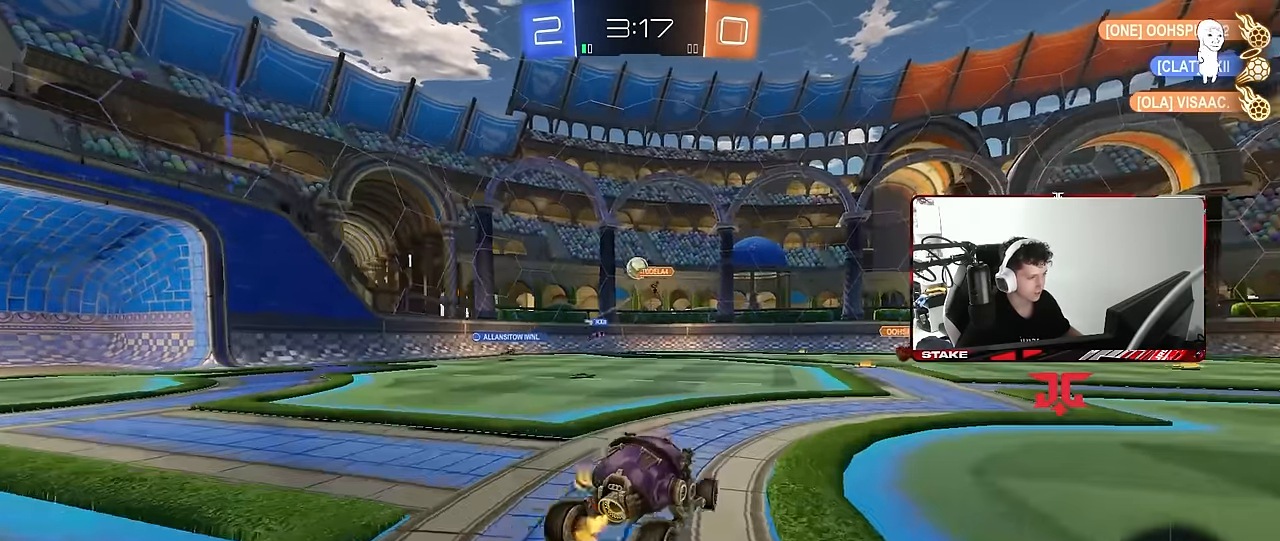
{"keys": ["w"], "mouse": [], "mouse_move": "still", "events": [[183, "a", "up"], [216, "w", "up"], [416, "a", "down"], [450, "a", "up"], [500, "w", "down"]]}
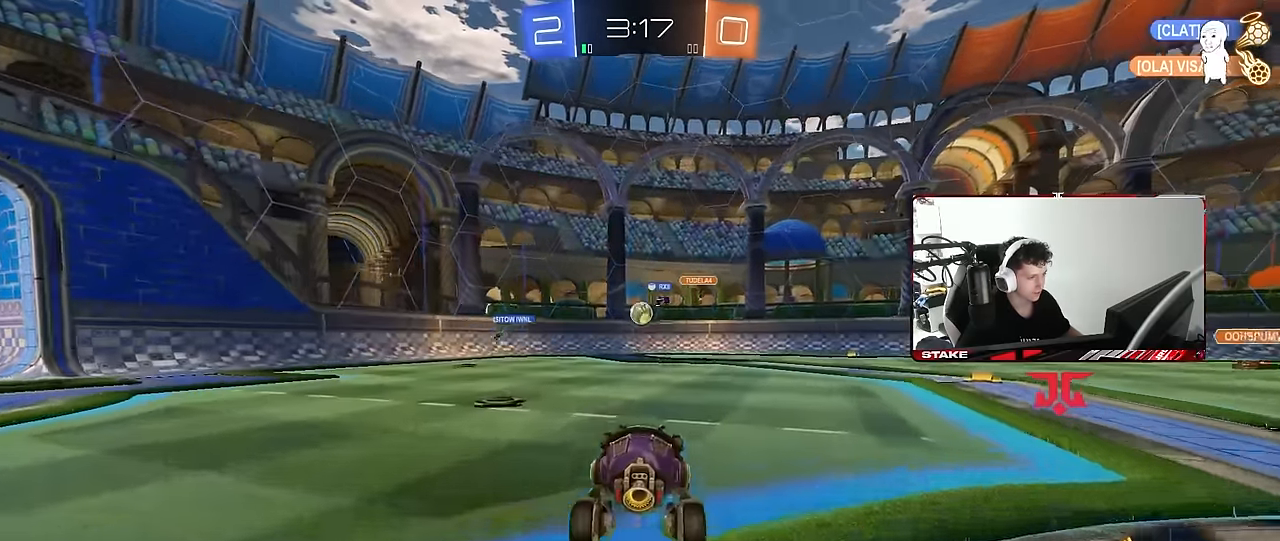
{"keys": ["w"], "mouse": ["left"], "mouse_move": "still", "events": [[150, "d", "down"], [233, "mouse_left", "down"], [333, "a", "down"], [333, "d", "up"], [466, "a", "up"]]}
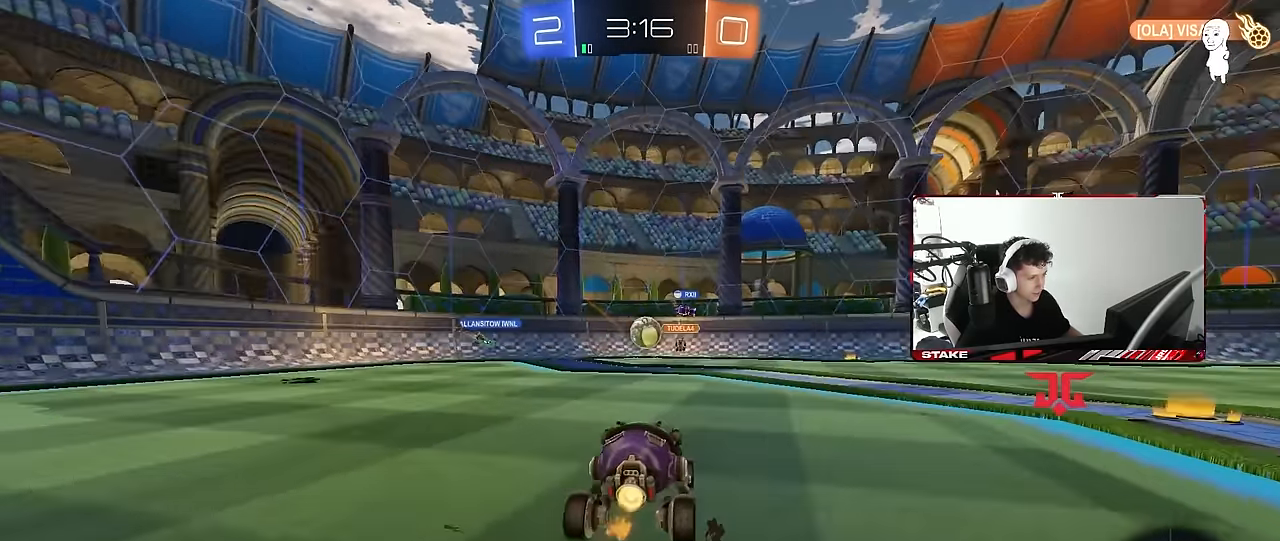
{"keys": [], "mouse": [], "mouse_move": "still", "events": [[166, "d", "down"], [200, "w", "up"], [250, "mouse_right", "down"], [300, "d", "up"], [350, "d", "down"], [400, "a", "down"], [400, "d", "up"], [400, "mouse_right", "up"], [433, "mouse_left", "up"], [433, "s", "down"], [433, "shift", "down"], [483, "a", "up"], [483, "s", "up"], [483, "shift", "up"]]}
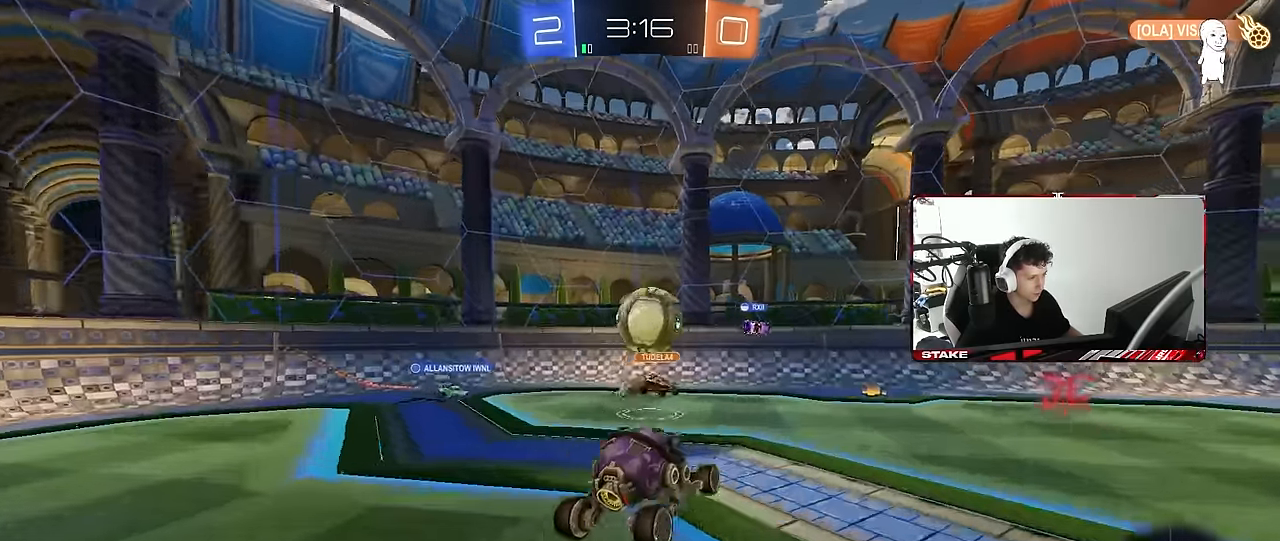
{"keys": [], "mouse": [], "mouse_move": "still", "events": [[183, "d", "down"], [316, "d", "up"], [366, "a", "down"], [416, "a", "up"]]}
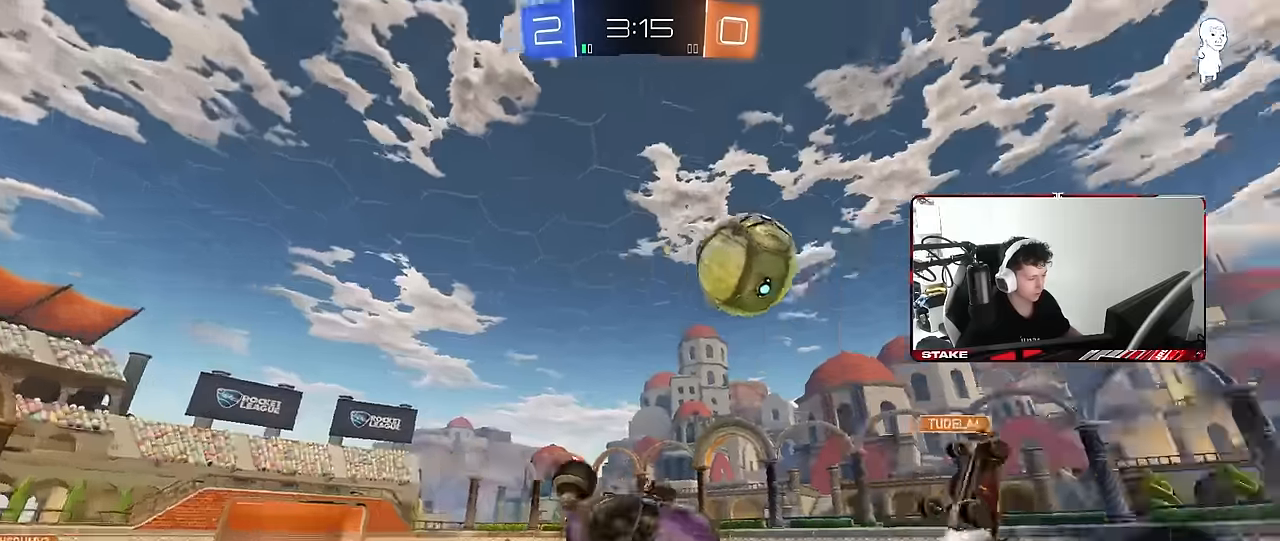
{"keys": ["d", "w"], "mouse": [], "mouse_move": "still", "events": [[150, "d", "down"], [183, "s", "down"], [233, "s", "up"], [233, "shift", "down"], [383, "w", "down"], [433, "shift", "up"]]}
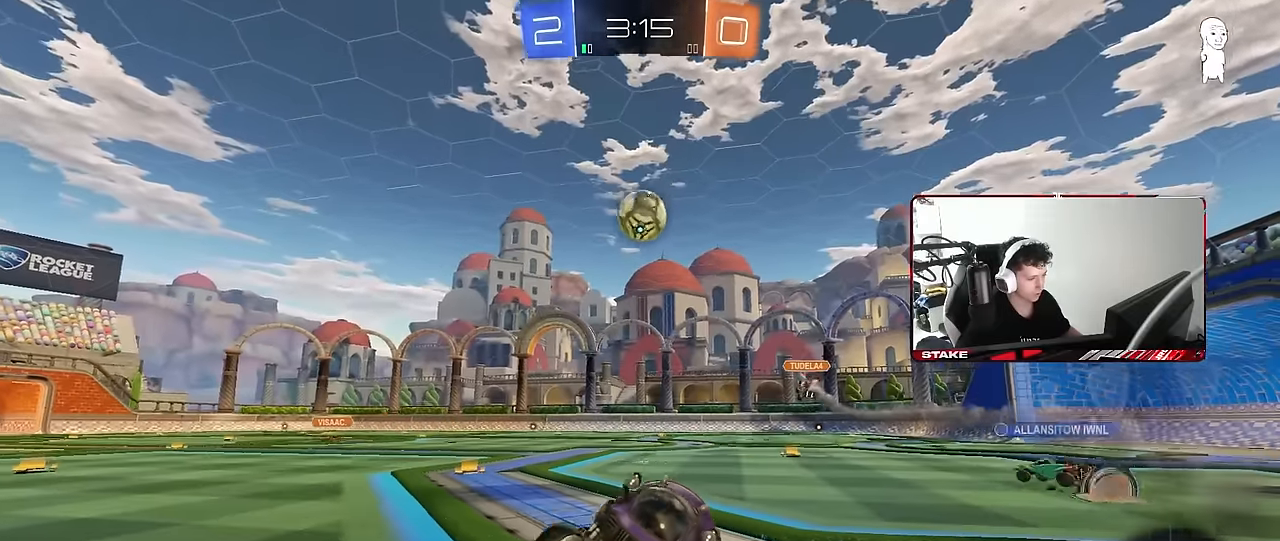
{"keys": ["a", "s"], "mouse": [], "mouse_move": "still", "events": [[16, "d", "up"], [16, "w", "up"], [66, "s", "down"], [166, "a", "down"]]}
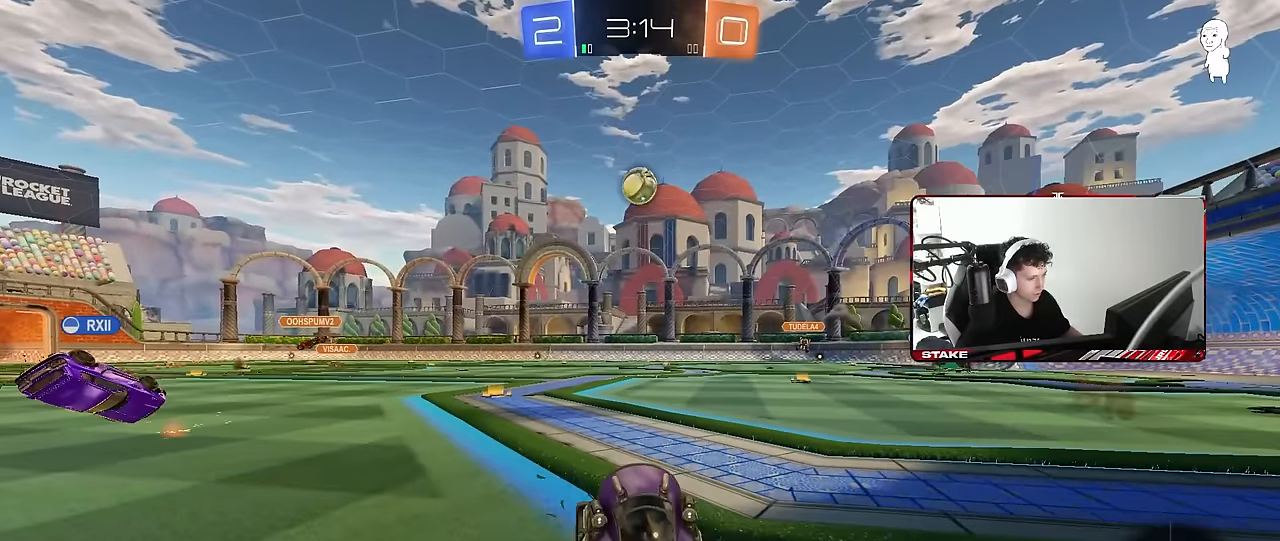
{"keys": ["a", "s"], "mouse": [], "mouse_move": "still", "events": []}
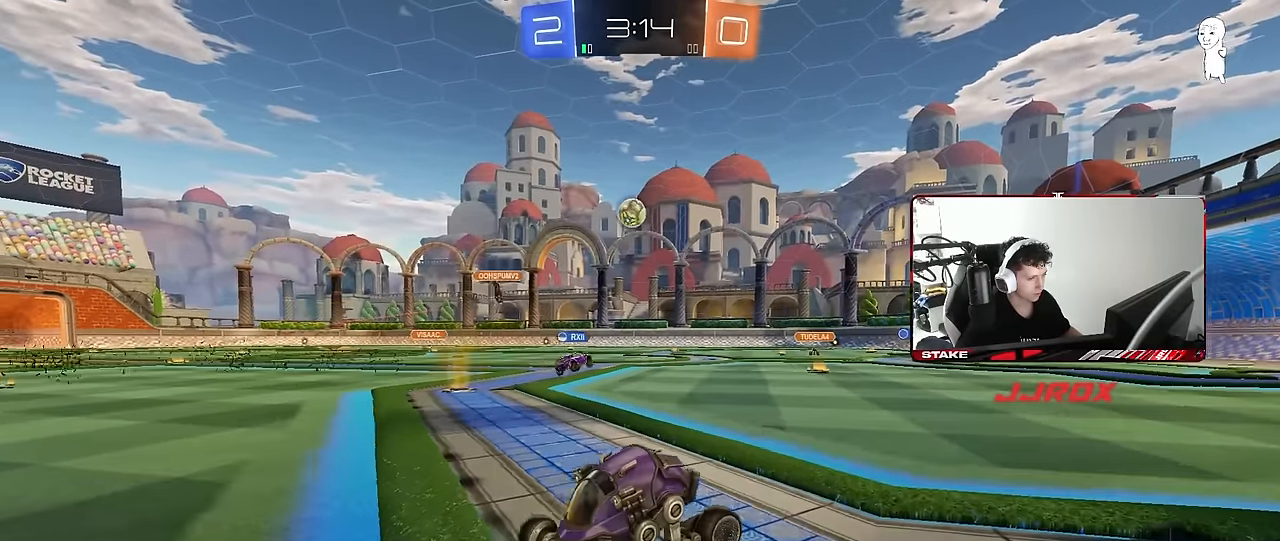
{"keys": ["d", "shift", "w"], "mouse": [], "mouse_move": "still", "events": [[50, "a", "up"], [50, "mouse_right", "down"], [100, "mouse_right", "up"], [150, "mouse_right", "down"], [383, "d", "down"], [383, "mouse_right", "up"], [383, "s", "up"], [433, "shift", "down"], [483, "w", "down"]]}
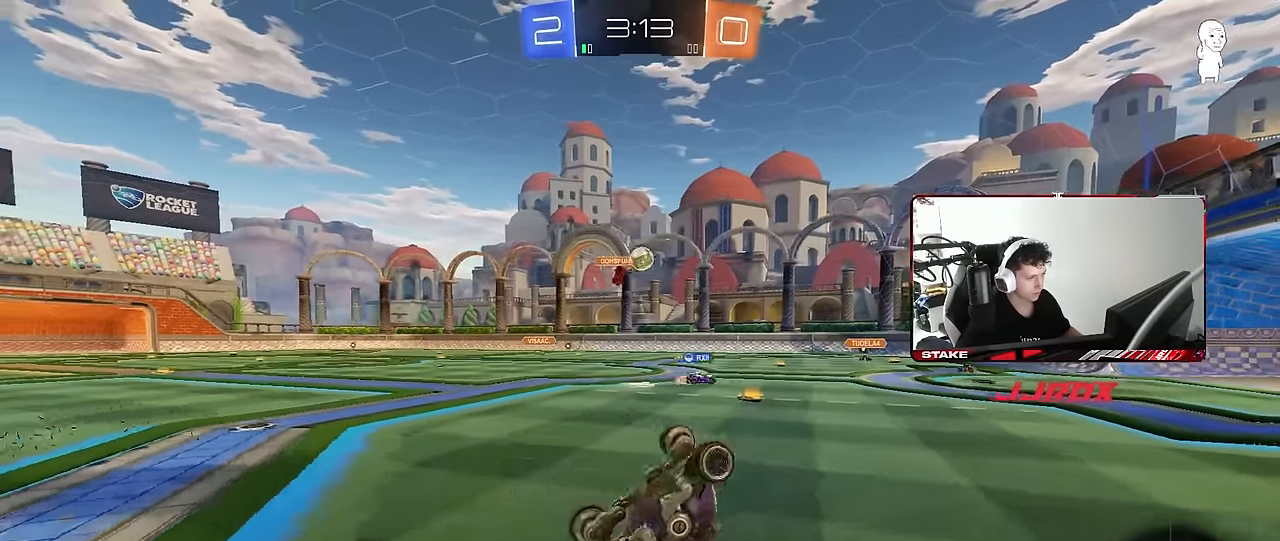
{"keys": ["d", "w"], "mouse": [], "mouse_move": "still", "events": [[400, "shift", "up"]]}
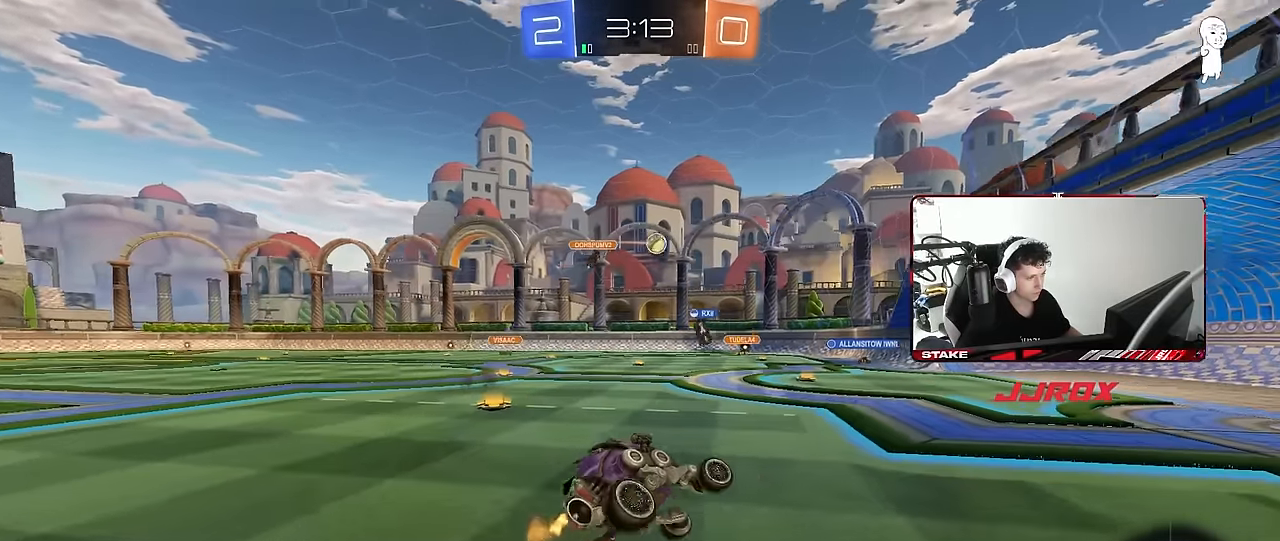
{"keys": ["w"], "mouse": [], "mouse_move": "still", "events": [[133, "d", "up"]]}
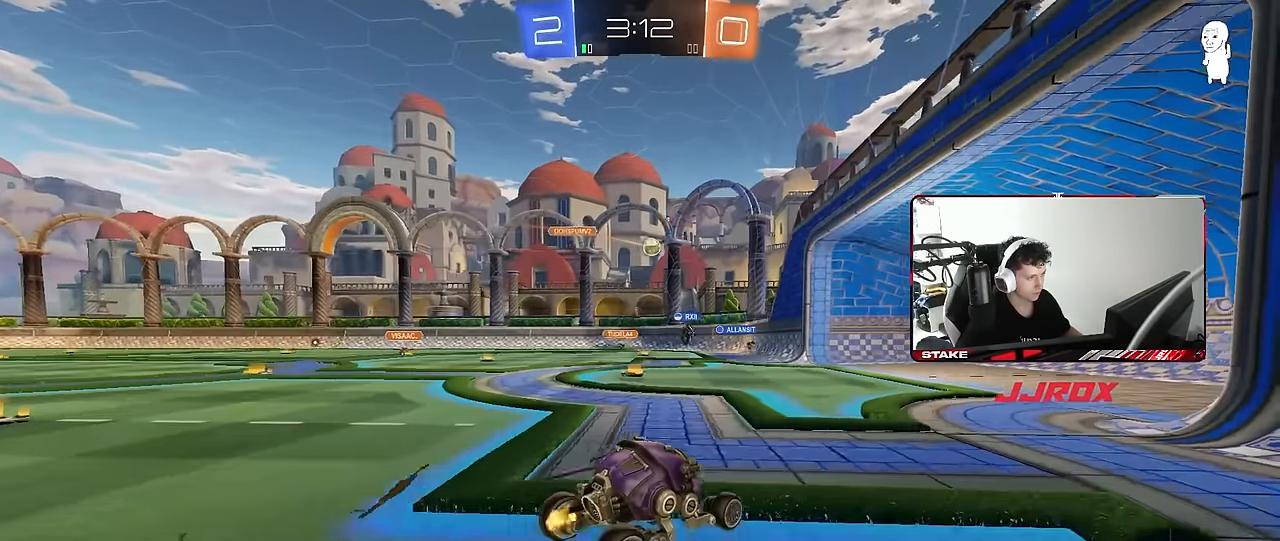
{"keys": ["a", "w"], "mouse": [], "mouse_move": "still", "events": [[50, "a", "down"]]}
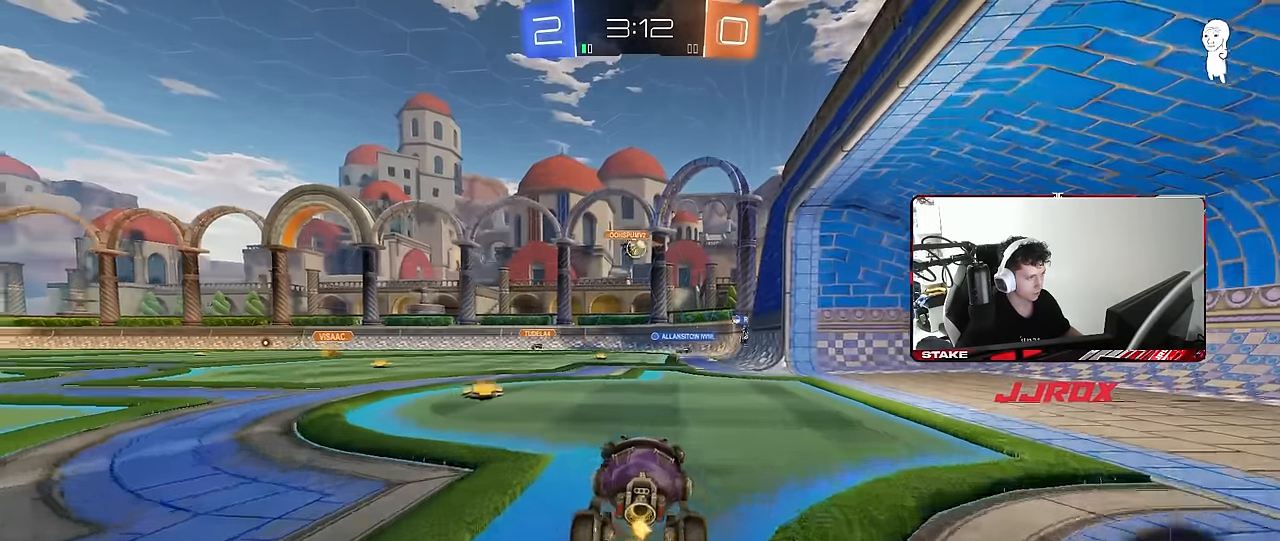
{"keys": ["a", "w"], "mouse": [], "mouse_move": "still", "events": [[16, "a", "up"], [216, "a", "down"]]}
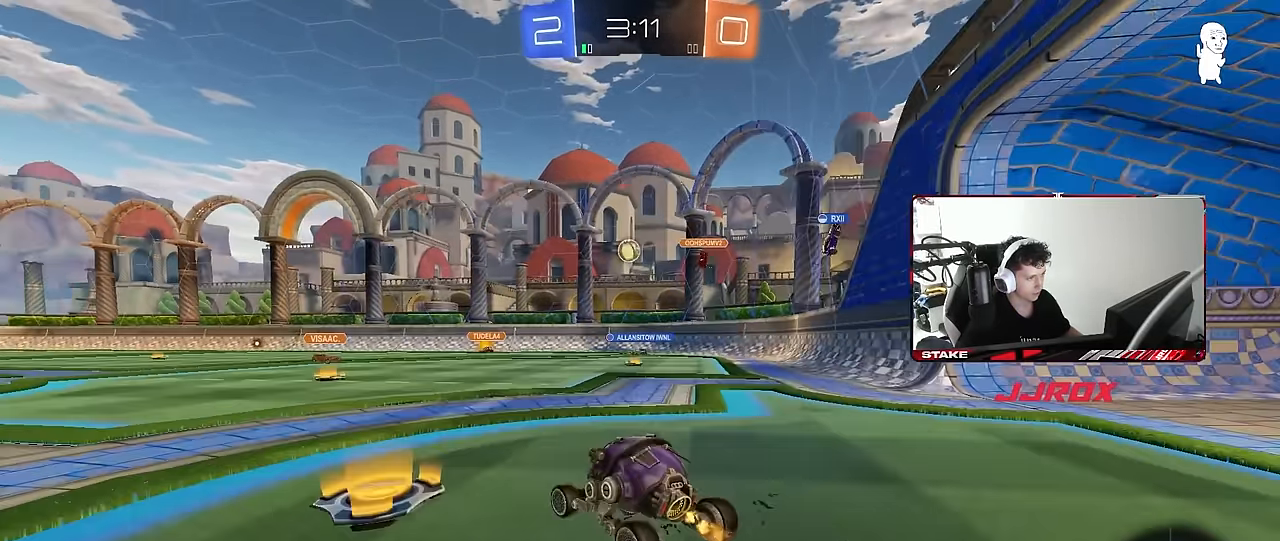
{"keys": ["d", "w"], "mouse": [], "mouse_move": "still", "events": [[183, "a", "up"], [216, "d", "down"], [216, "w", "up"], [316, "d", "up"], [316, "w", "down"], [366, "d", "down"]]}
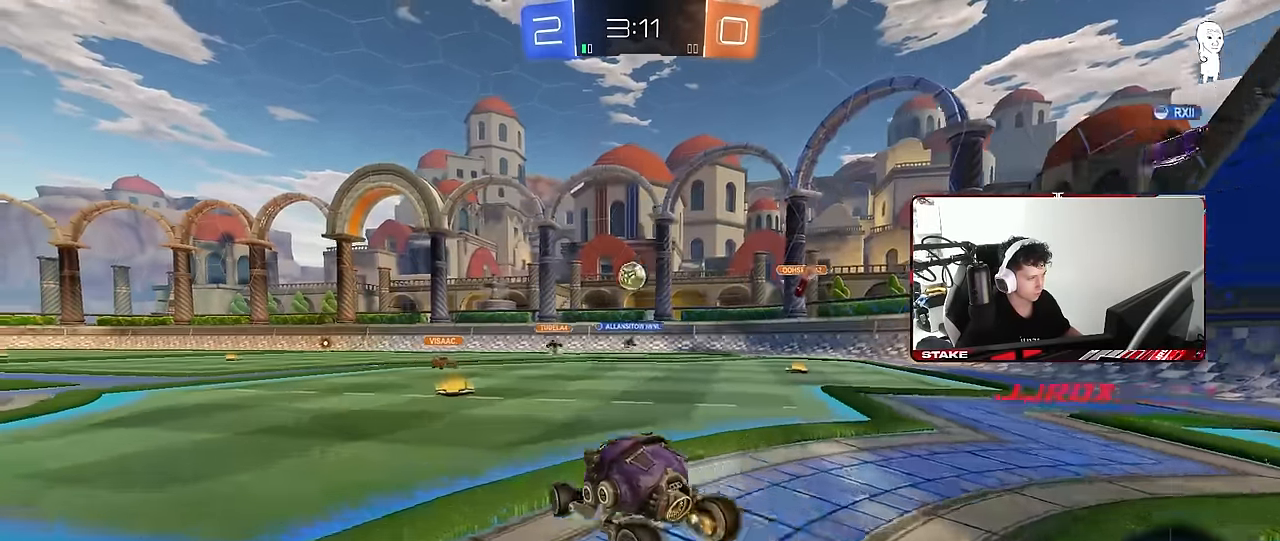
{"keys": ["d"], "mouse": [], "mouse_move": "still", "events": [[100, "d", "up"], [233, "d", "down"], [233, "w", "up"], [283, "shift", "down"], [416, "shift", "up"], [416, "w", "down"], [466, "w", "up"]]}
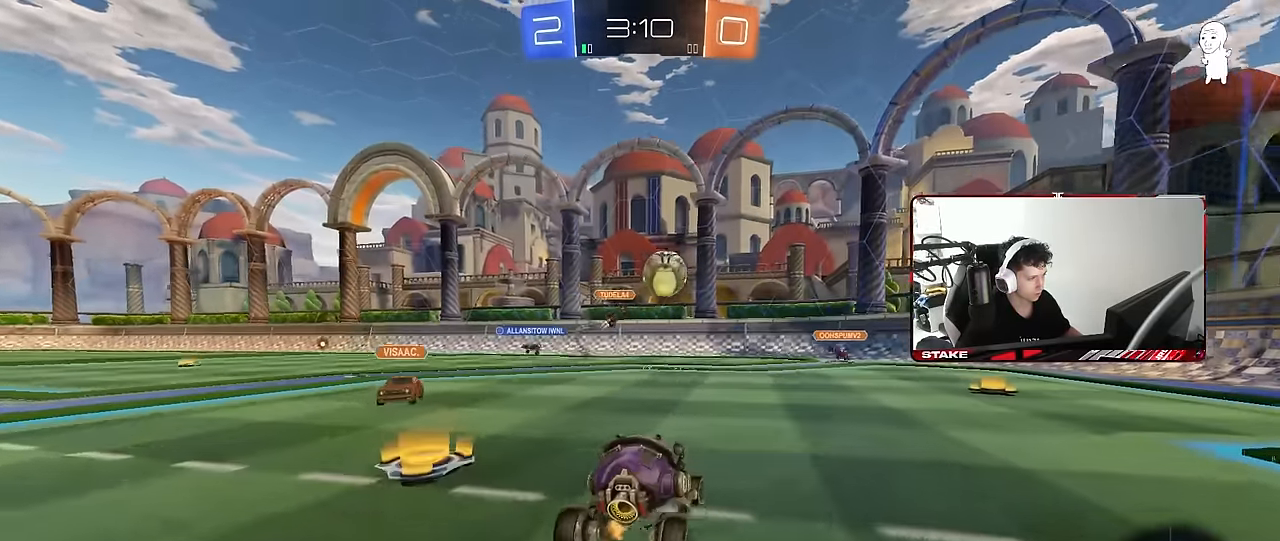
{"keys": ["w"], "mouse": [], "mouse_move": "still", "events": [[66, "shift", "down"], [116, "shift", "up"], [166, "w", "down"], [450, "d", "up"]]}
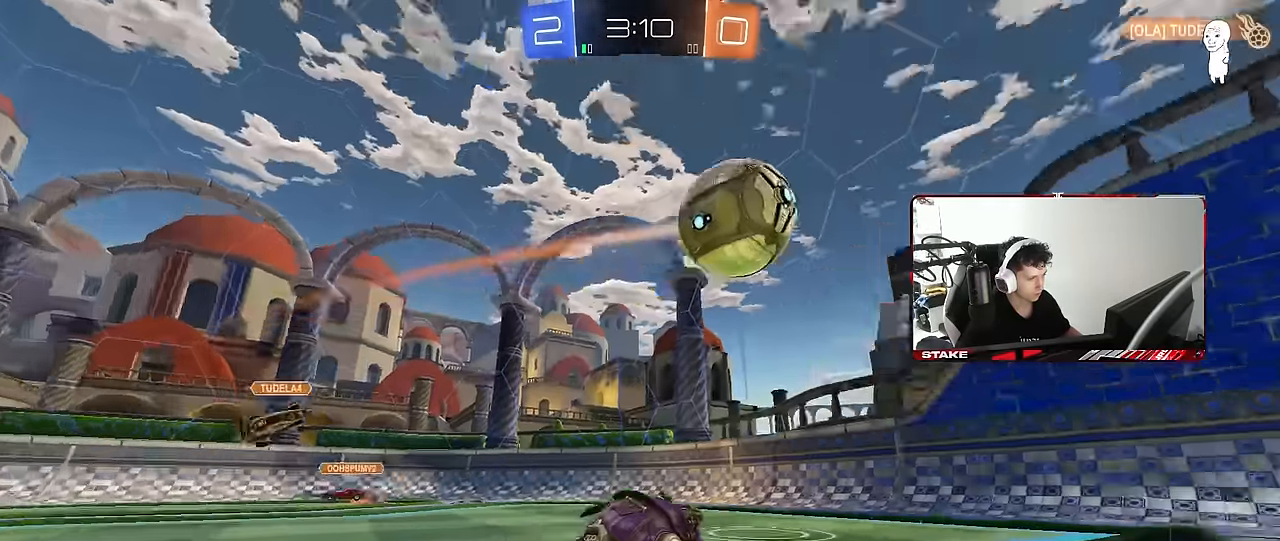
{"keys": ["d", "w"], "mouse": [], "mouse_move": "still", "events": [[166, "d", "down"]]}
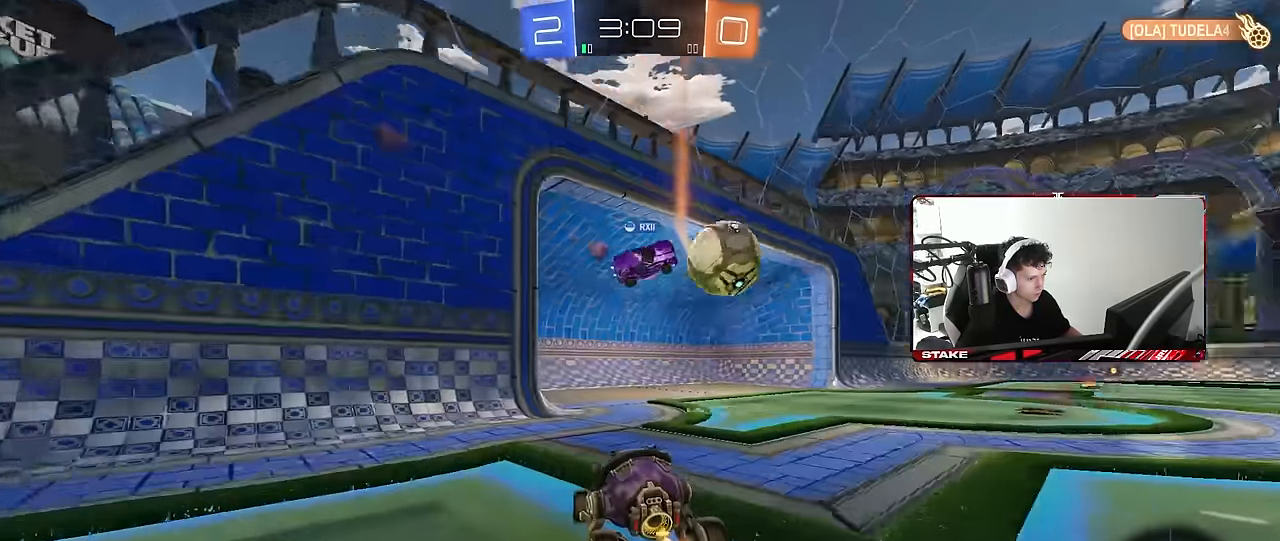
{"keys": ["w"], "mouse": [], "mouse_move": "still", "events": [[200, "d", "up"]]}
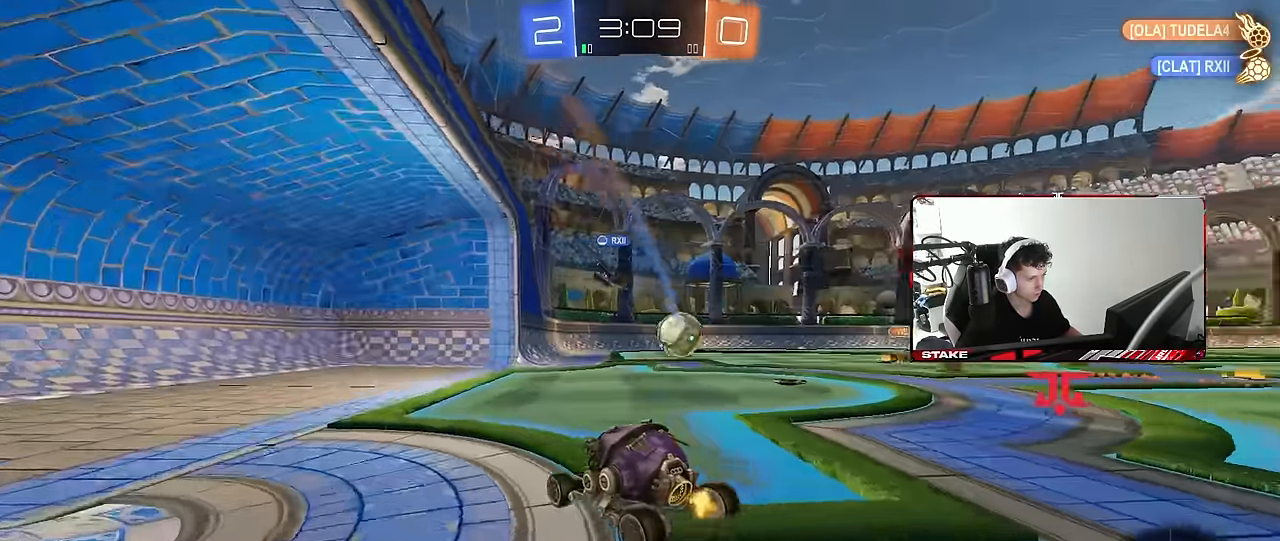
{"keys": ["d", "tab", "w"], "mouse": [], "mouse_move": "still", "events": [[400, "d", "down"], [483, "tab", "down"]]}
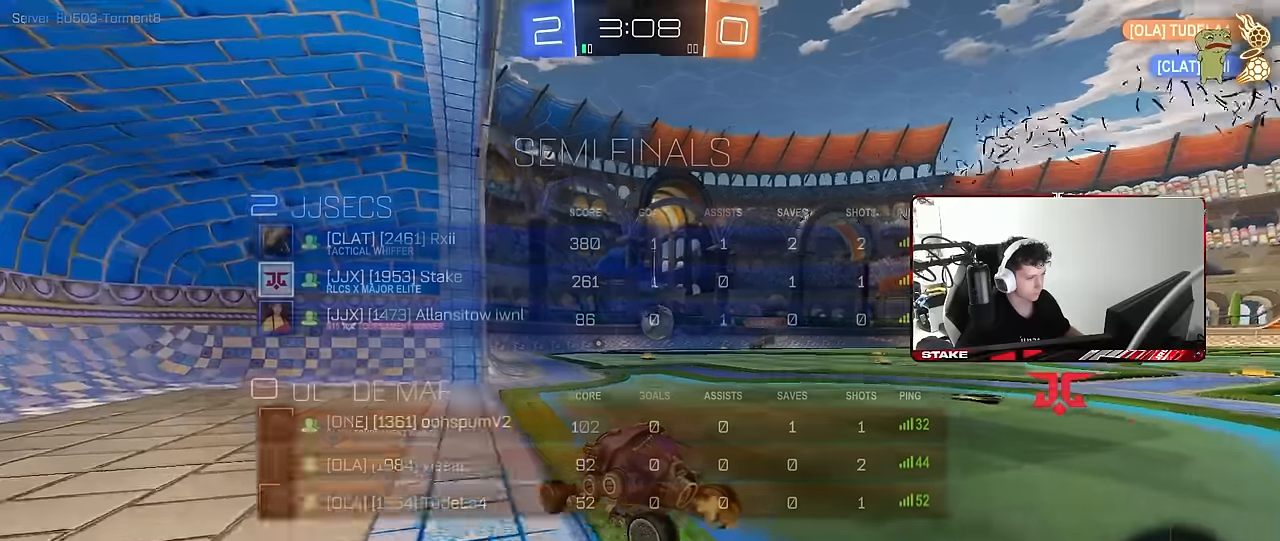
{"keys": [], "mouse": [], "mouse_move": "still", "events": [[166, "d", "up"], [266, "d", "down"], [366, "tab", "up"], [416, "d", "up"], [416, "w", "up"]]}
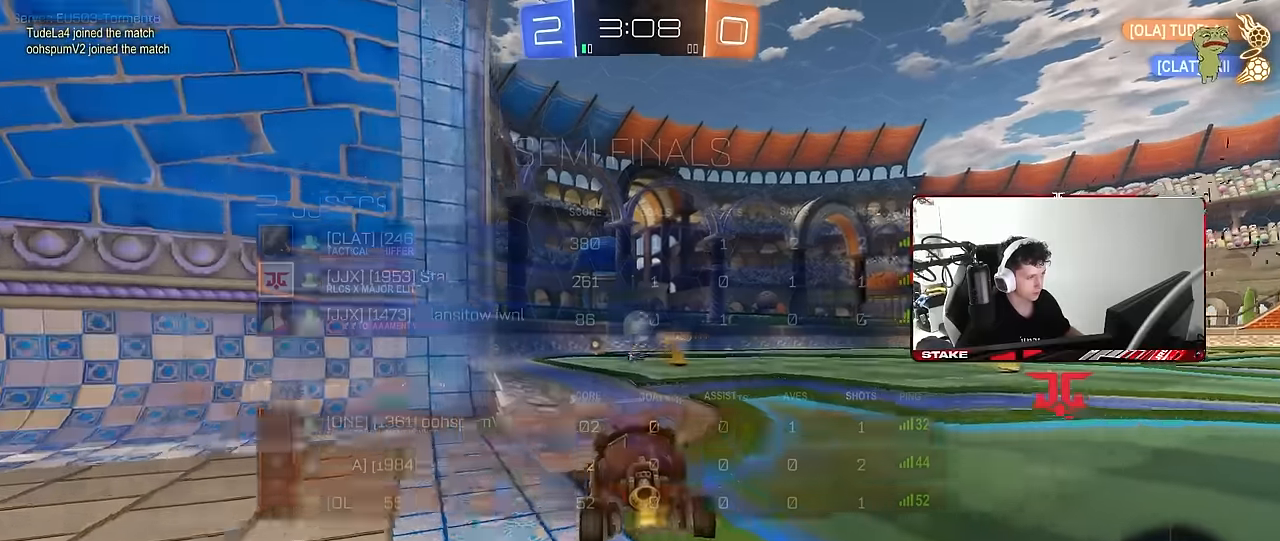
{"keys": ["a", "w"], "mouse": [], "mouse_move": "still", "events": [[283, "a", "down"], [333, "w", "down"]]}
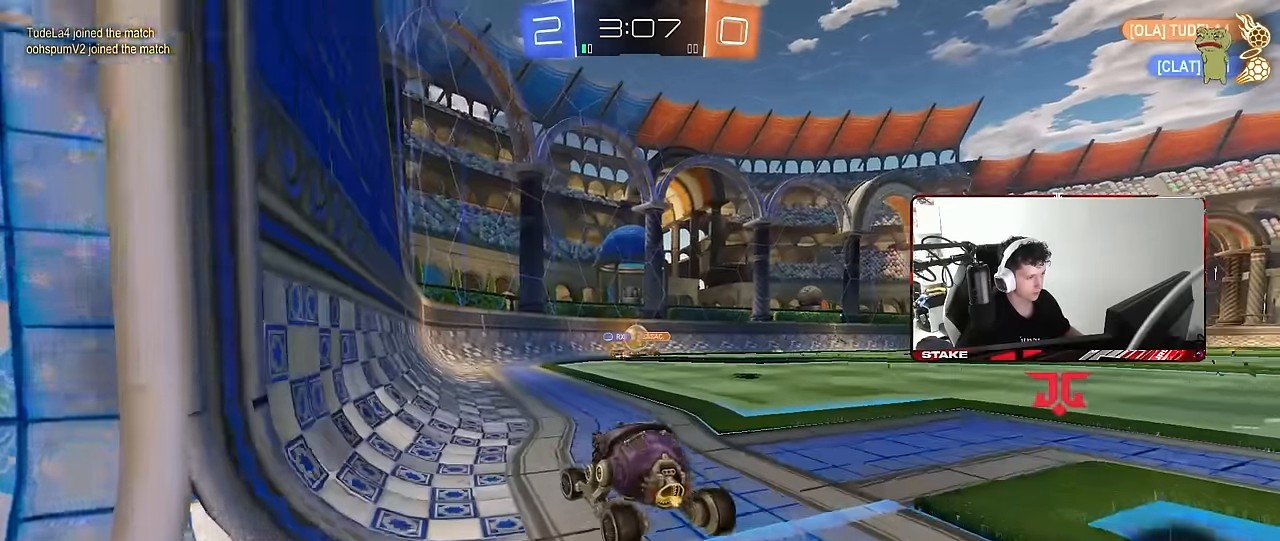
{"keys": ["a", "w"], "mouse": [], "mouse_move": "still", "events": [[66, "a", "up"], [450, "a", "down"]]}
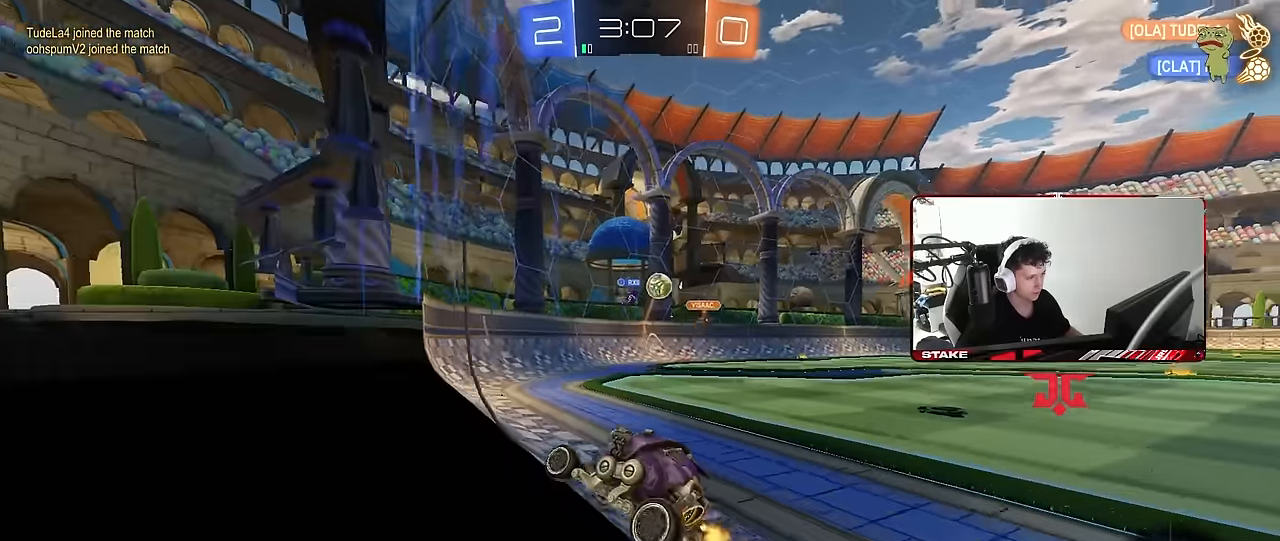
{"keys": ["a", "w"], "mouse": [], "mouse_move": "still", "events": [[83, "shift", "down"], [166, "shift", "up"], [416, "shift", "down"], [500, "shift", "up"]]}
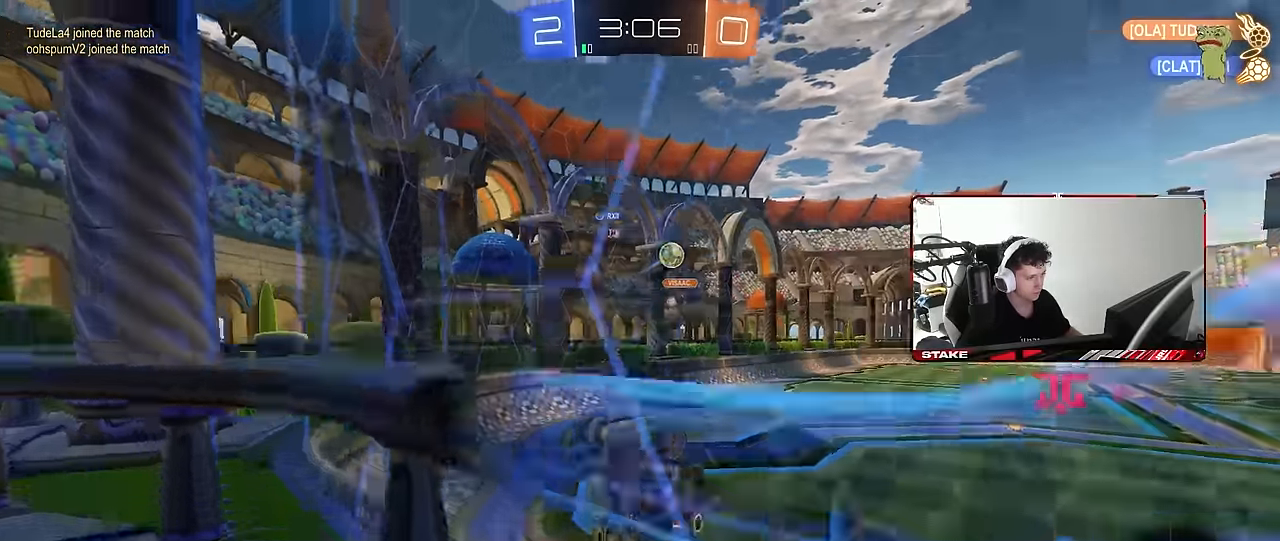
{"keys": ["a", "s"], "mouse": ["right"], "mouse_move": "still", "events": [[150, "w", "up"], [183, "s", "down"], [466, "mouse_right", "down"]]}
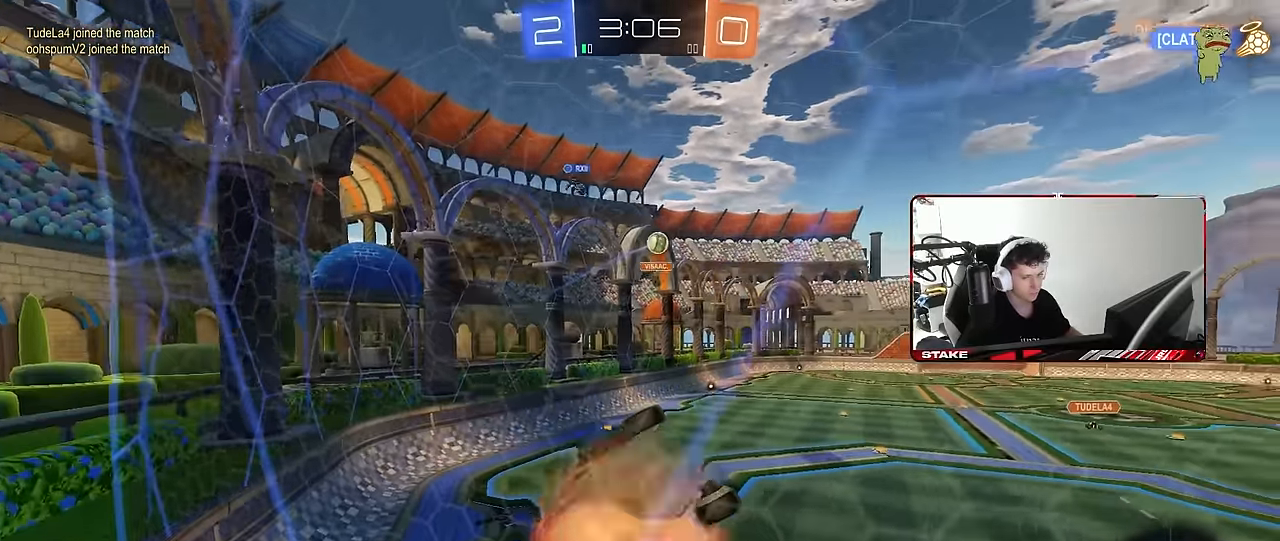
{"keys": ["d", "shift"], "mouse": [], "mouse_move": "still", "events": [[200, "mouse_left", "down"], [200, "mouse_right", "up"], [250, "shift", "down"], [300, "a", "up"], [300, "d", "down"], [300, "s", "up"], [433, "mouse_left", "up"]]}
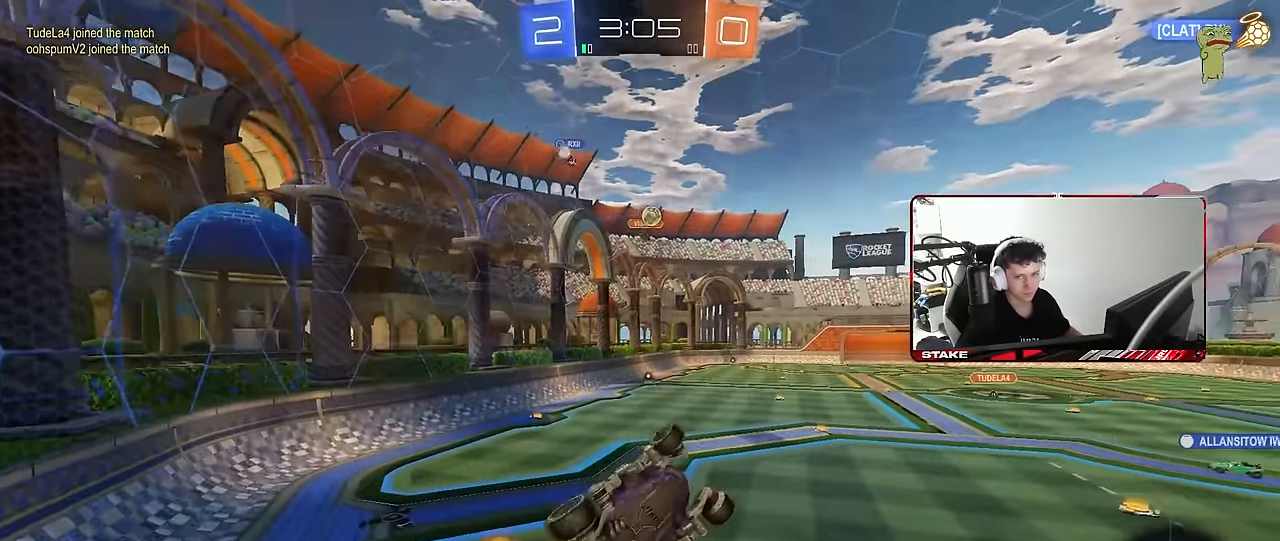
{"keys": ["w"], "mouse": [], "mouse_move": "still", "events": [[83, "s", "down"], [183, "shift", "up"], [216, "s", "up"], [316, "d", "up"], [450, "w", "down"]]}
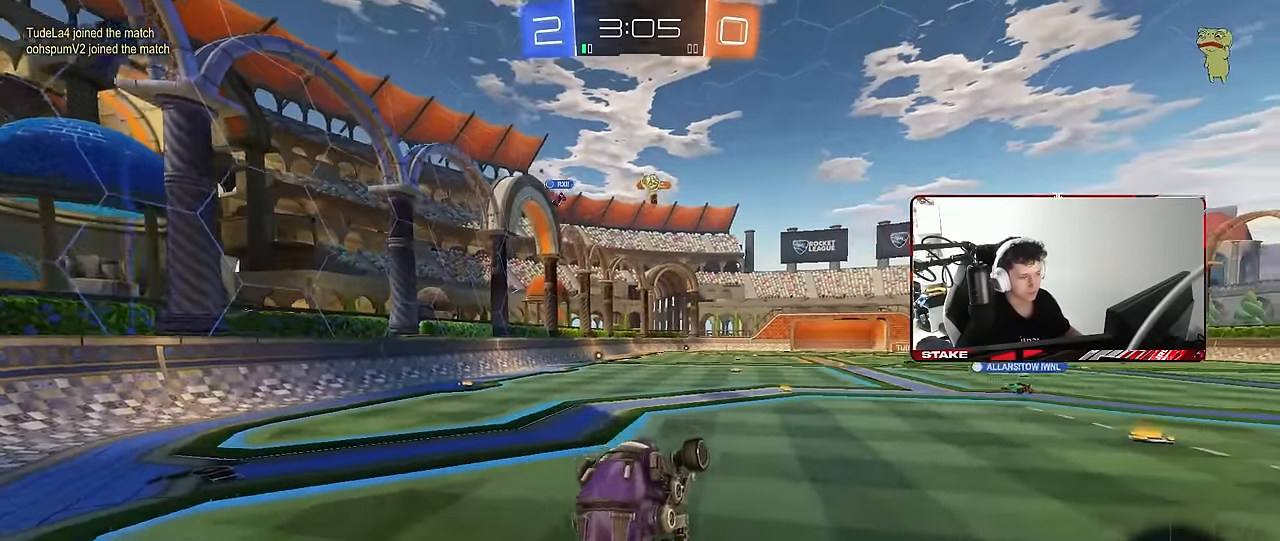
{"keys": ["w"], "mouse": [], "mouse_move": "still", "events": [[150, "mouse_right", "down"], [183, "mouse_left", "down"], [333, "mouse_left", "up"], [333, "mouse_right", "up"]]}
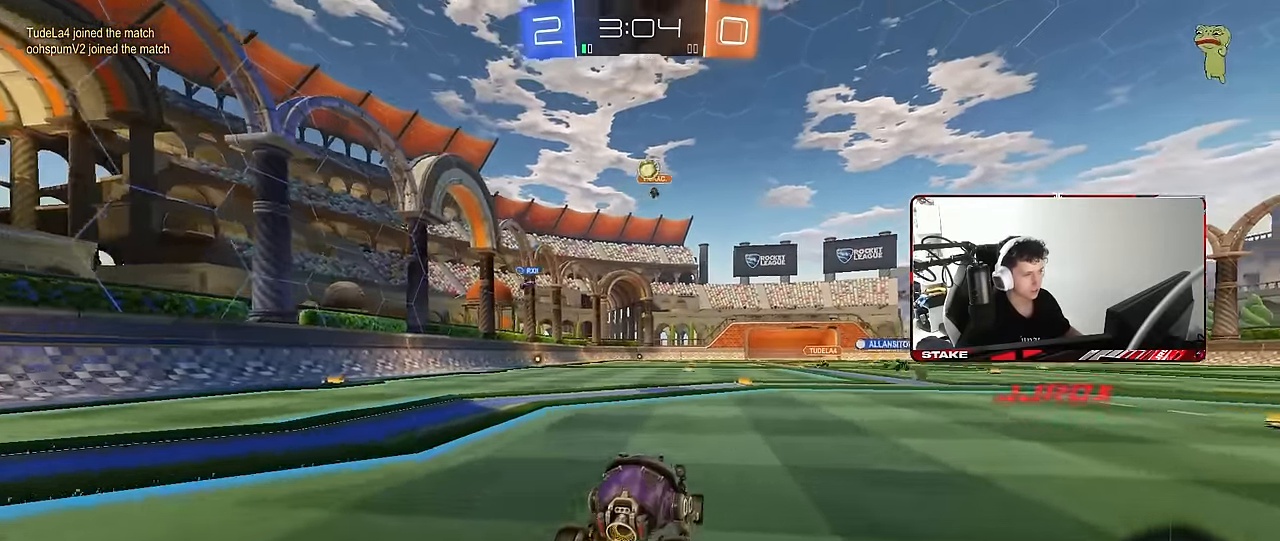
{"keys": ["d", "w"], "mouse": [], "mouse_move": "still", "events": [[116, "a", "down"], [250, "a", "up"], [350, "d", "down"]]}
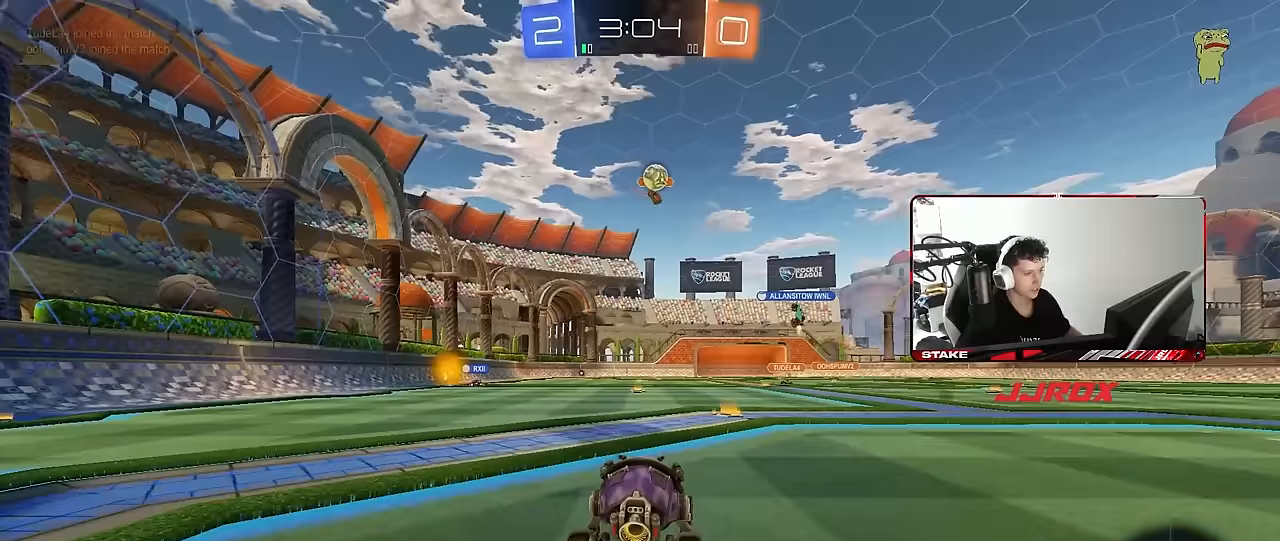
{"keys": ["w"], "mouse": [], "mouse_move": "still", "events": [[33, "d", "up"], [183, "d", "down"], [367, "d", "up"]]}
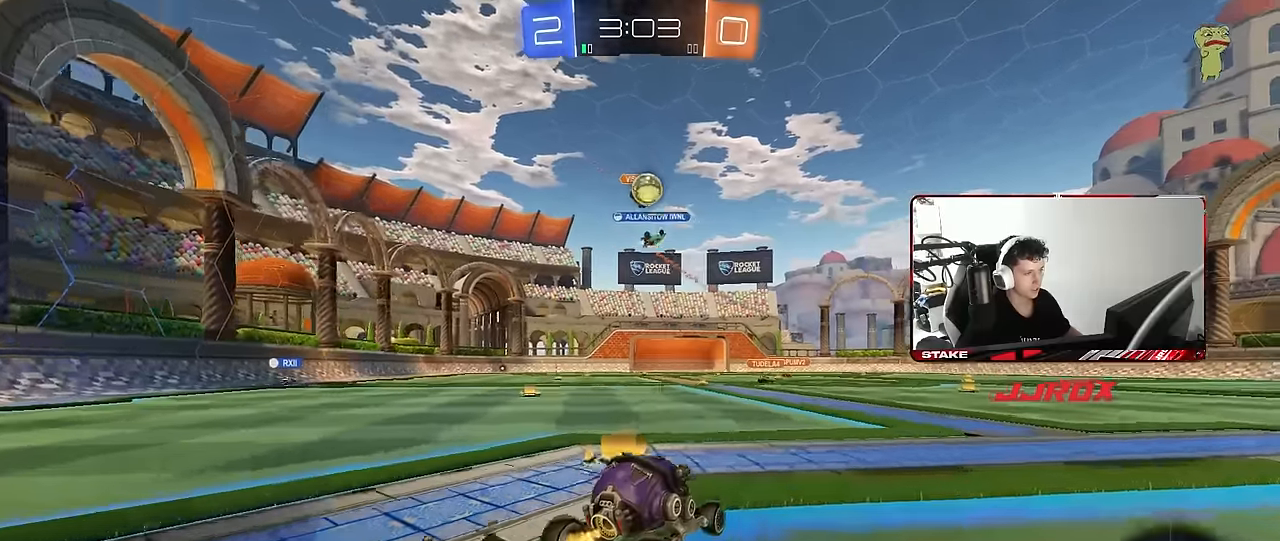
{"keys": ["d", "shift", "w"], "mouse": [], "mouse_move": "still", "events": [[150, "mouse_left", "down"], [283, "d", "down"], [433, "mouse_left", "up"], [467, "shift", "down"]]}